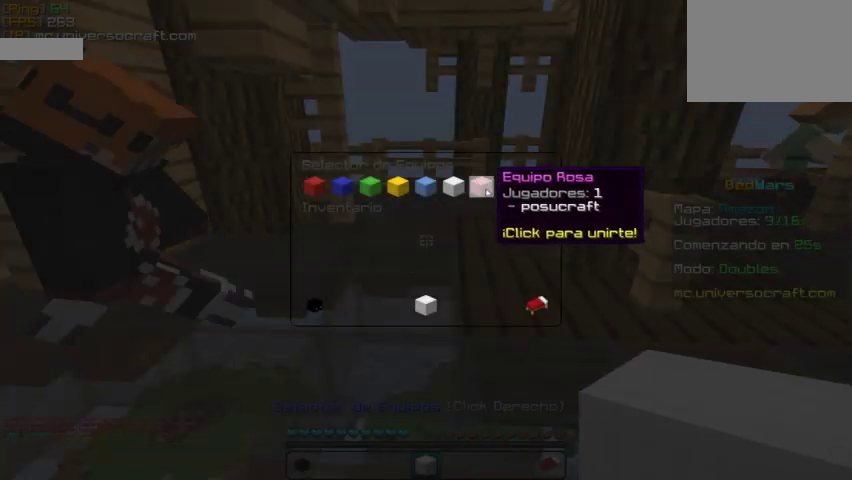
Gameplay with keyboard and mouse; each line is a JSON object with the keys and mouse buttons held at the frame after it. "events" lists presses ("down") and releases ("up") of "a", "d", "s", "w", "mouse_left" and "mouse_right" between this image and that frame as [ms after this image, input, new state], when the widget could be followed in between. "mouse_left", "mouse_right" = the "left", "right" buttons of the "mouse" list. No other keys are recorded. Fast repeated clicks can show as one long hold. Mouse movement is not recorded.
{"keys": [], "mouse": [], "events": []}
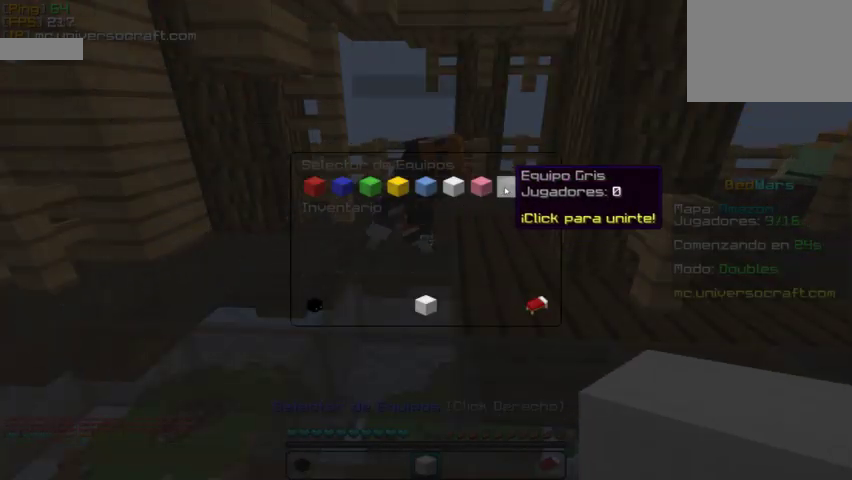
{"keys": [], "mouse": []}
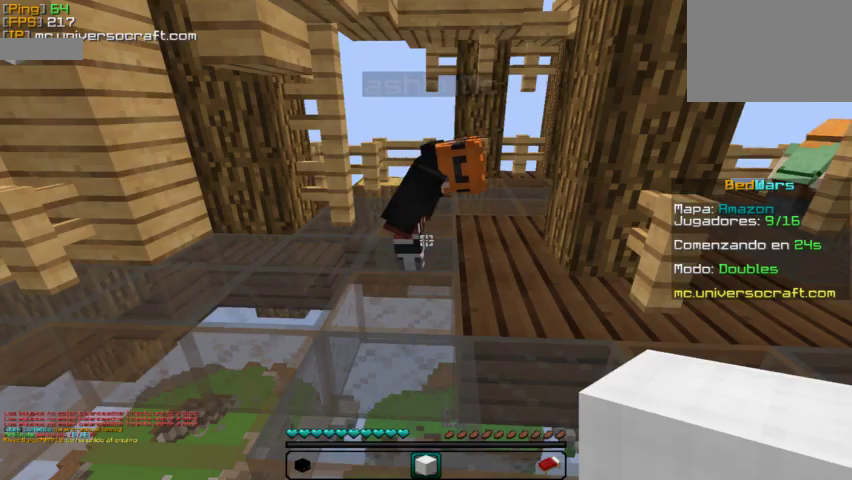
{"keys": [], "mouse": [], "events": [[167, "mouse_right", "down"], [267, "mouse_right", "up"]]}
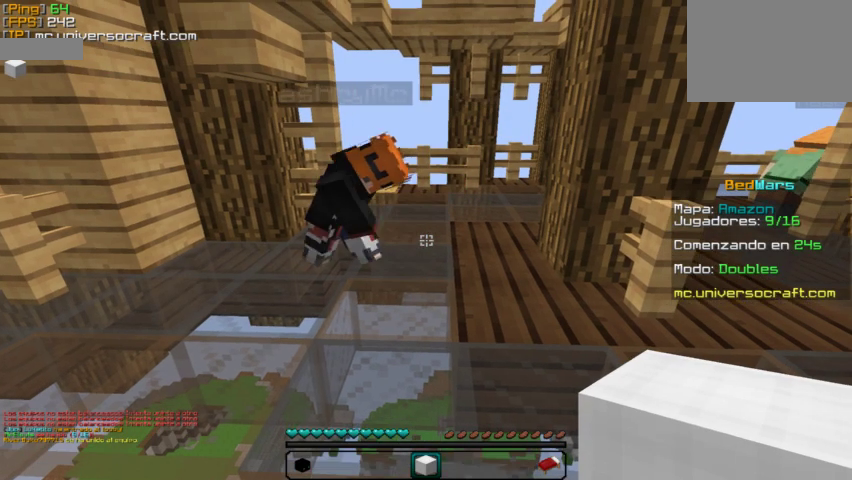
{"keys": [], "mouse": ["right"], "events": [[433, "mouse_right", "down"]]}